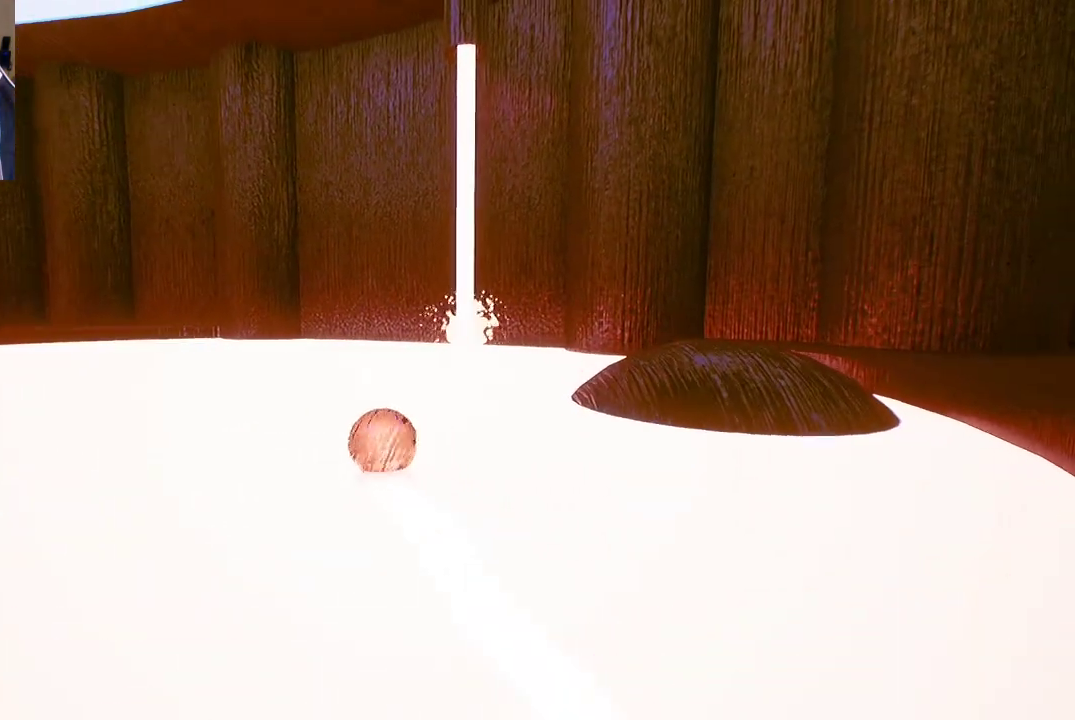
Gameplay with a controller (Xbox layout); each line is a JSON object with the inputs held at the frame after it. "events" lists button and stick changes between this image and that frame as [ms after this image, input, new state], when the widget could be followed in between.
{"buttons": [], "left_stick": "center", "right_stick": "right", "events": [[167, "left_stick", "center"], [417, "right_stick", "right"]]}
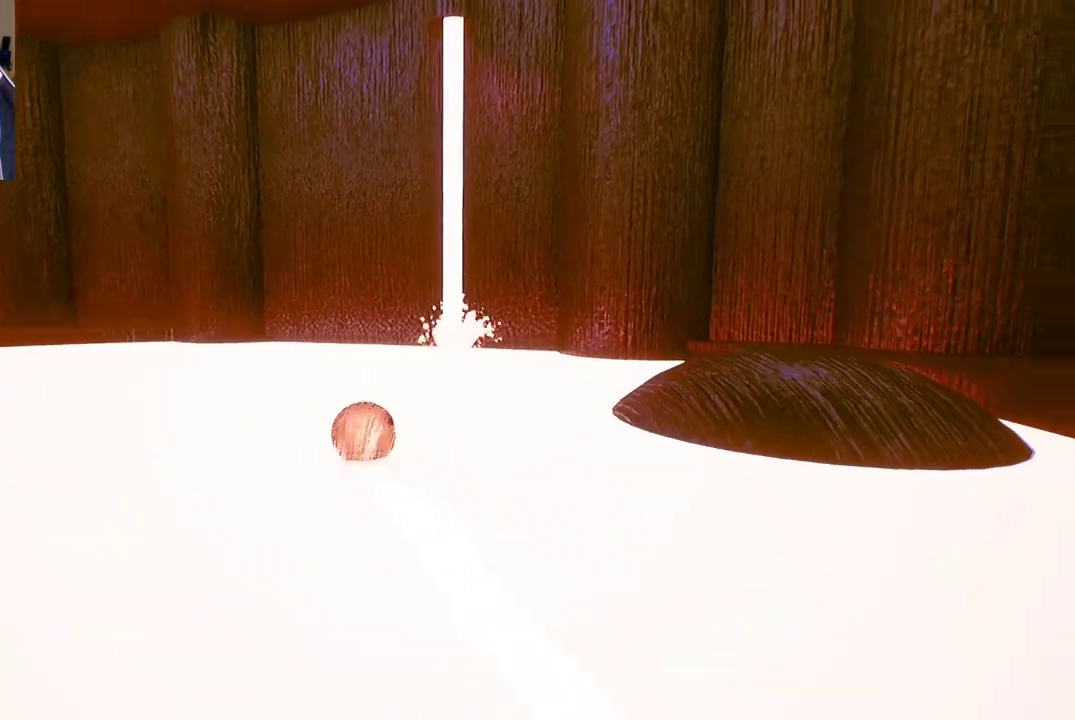
{"buttons": [], "left_stick": "up-right", "right_stick": "center", "events": [[100, "left_stick", "right"], [267, "left_stick", "up-right"], [317, "right_stick", "center"]]}
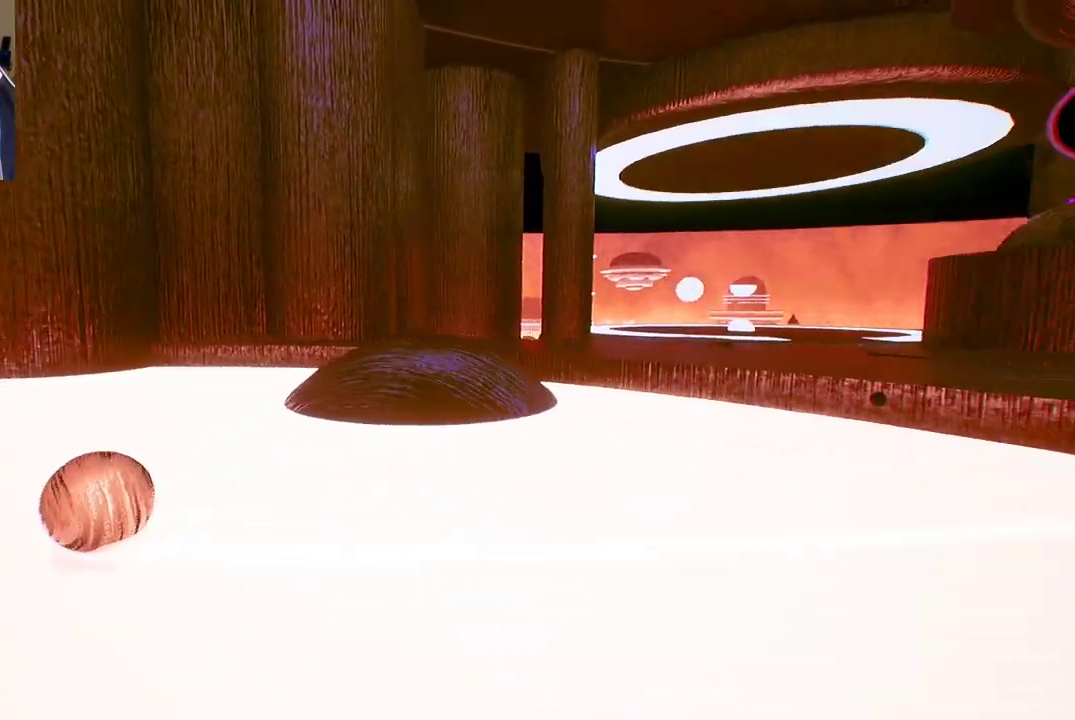
{"buttons": [], "left_stick": "up-right", "right_stick": "right", "events": [[483, "right_stick", "right"]]}
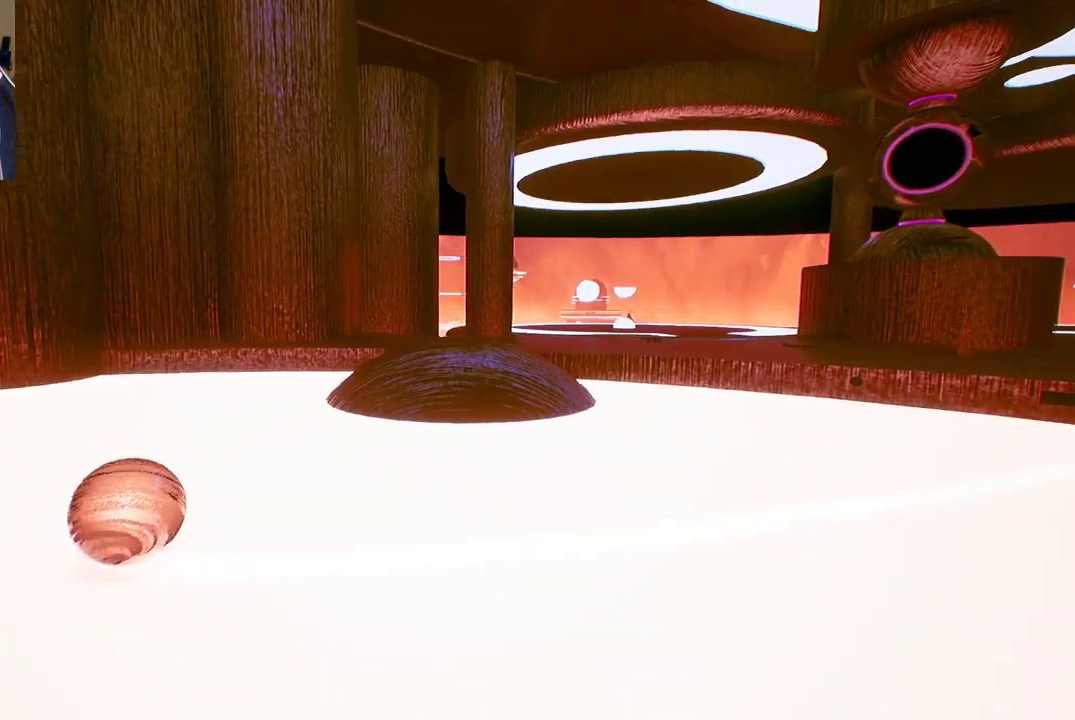
{"buttons": [], "left_stick": "up-right", "right_stick": "center", "events": [[167, "right_stick", "center"]]}
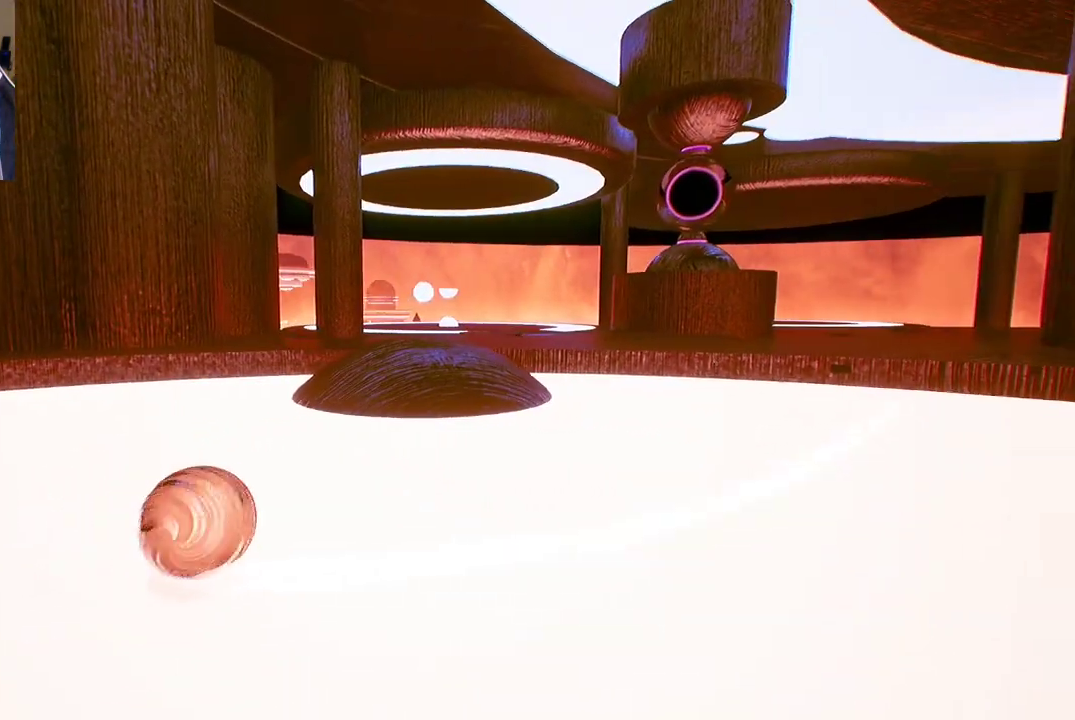
{"buttons": [], "left_stick": "up-right", "right_stick": "center", "events": []}
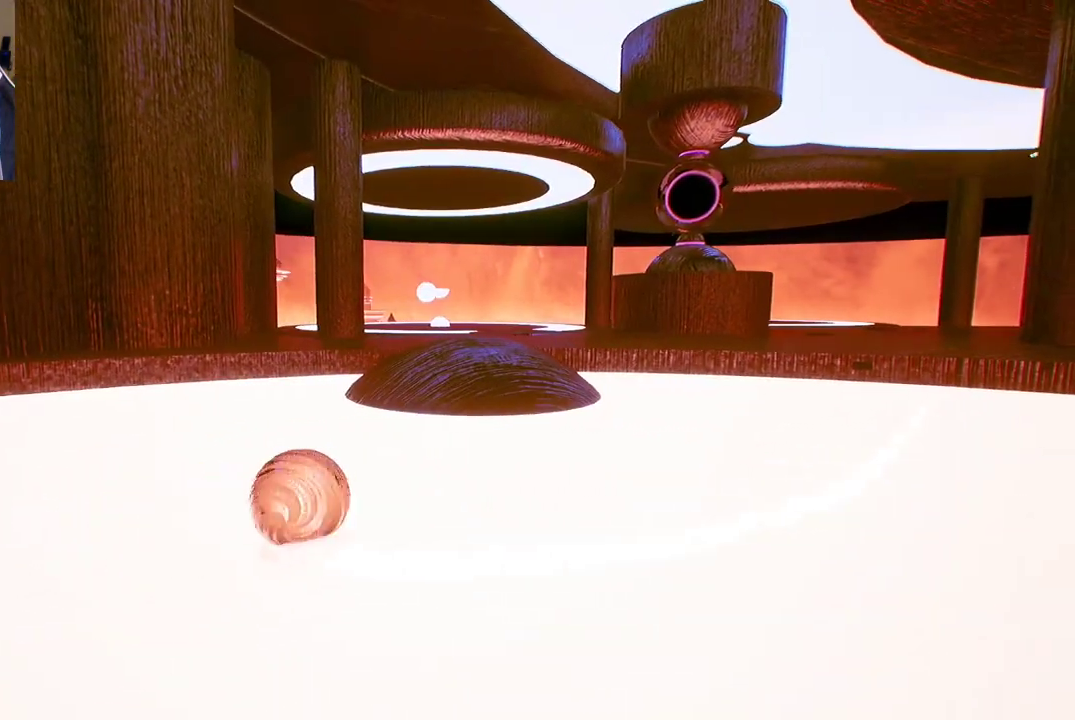
{"buttons": [], "left_stick": "up-right", "right_stick": "center", "events": []}
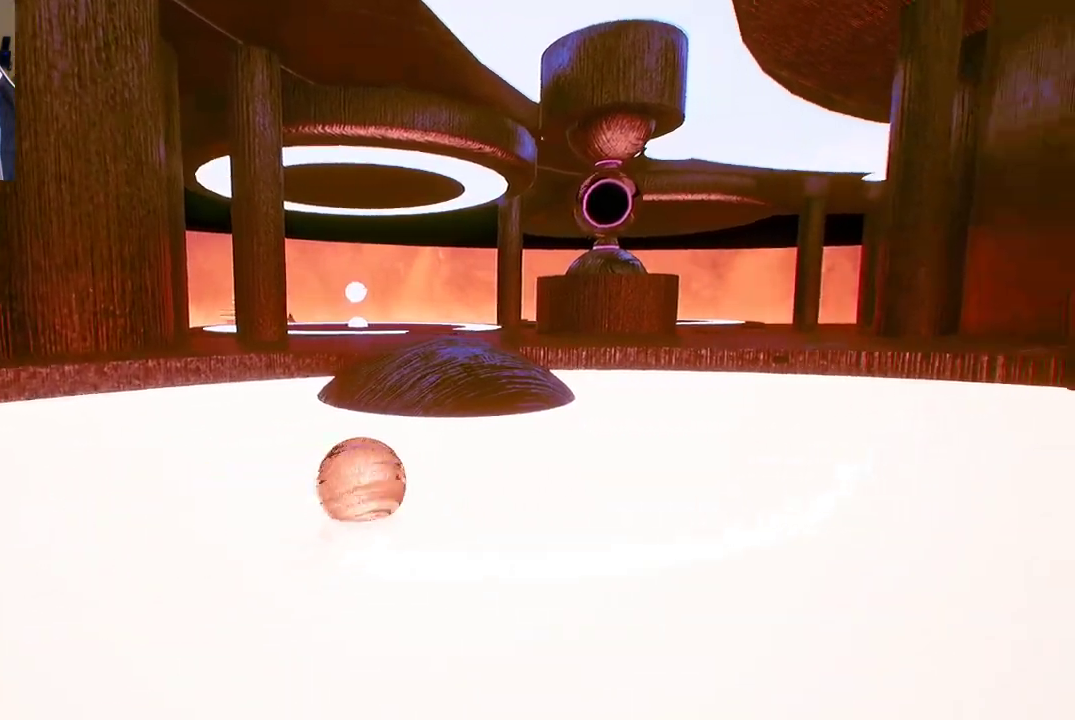
{"buttons": [], "left_stick": "up", "right_stick": "center", "events": [[100, "left_stick", "up"]]}
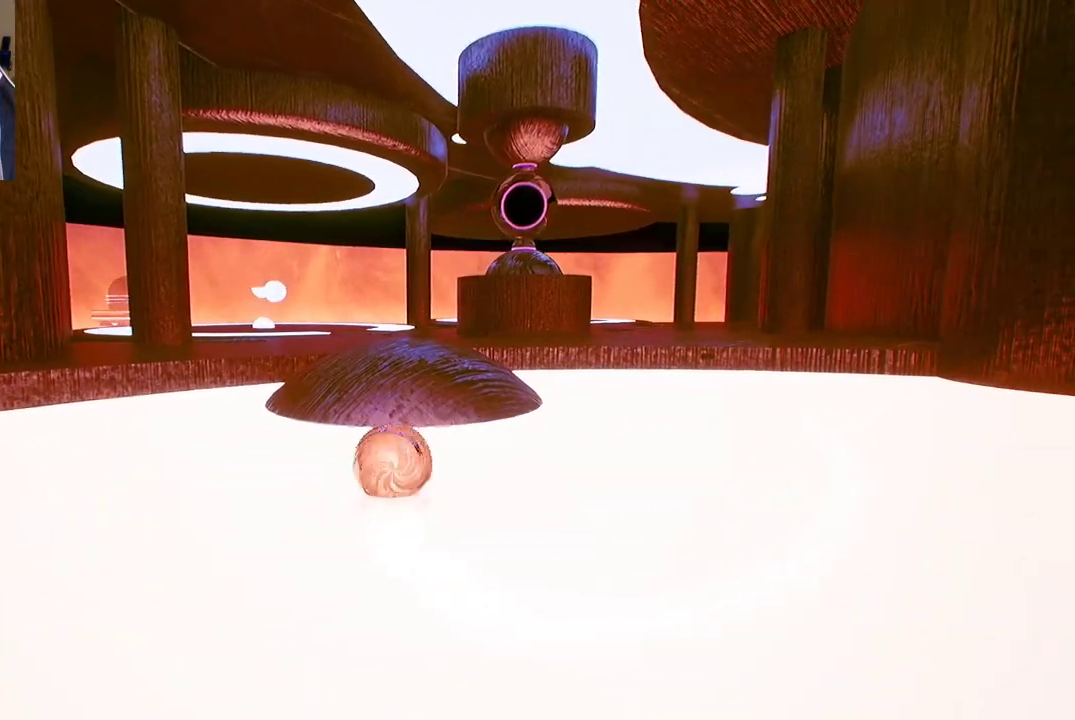
{"buttons": [], "left_stick": "up-left", "right_stick": "center", "events": [[500, "left_stick", "up-left"]]}
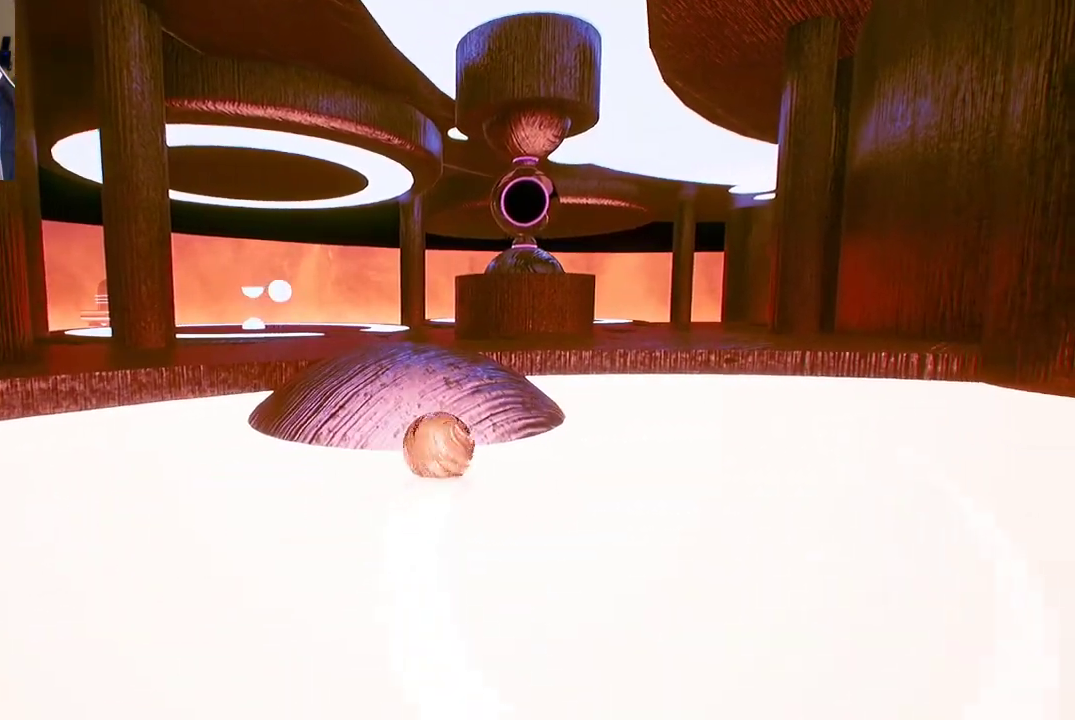
{"buttons": ["A"], "left_stick": "up", "right_stick": "center", "events": [[33, "A", "down"], [133, "A", "up"], [300, "left_stick", "up"], [317, "A", "down"], [433, "A", "up"], [500, "A", "down"]]}
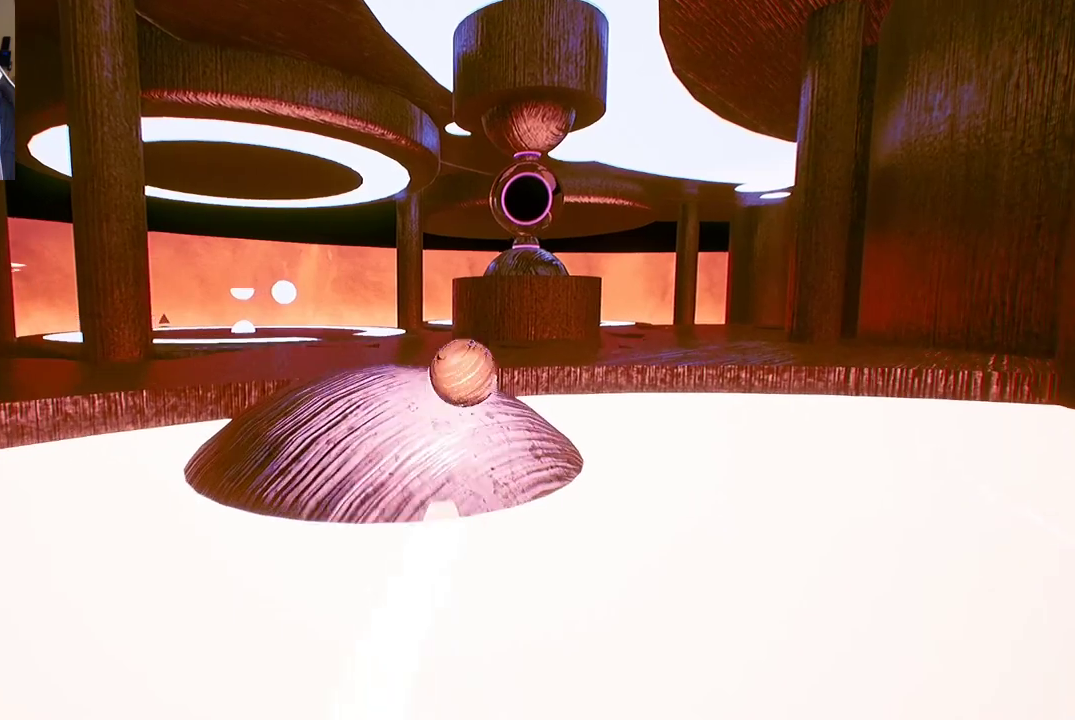
{"buttons": ["A"], "left_stick": "up", "right_stick": "center", "events": [[83, "A", "up"], [417, "A", "down"]]}
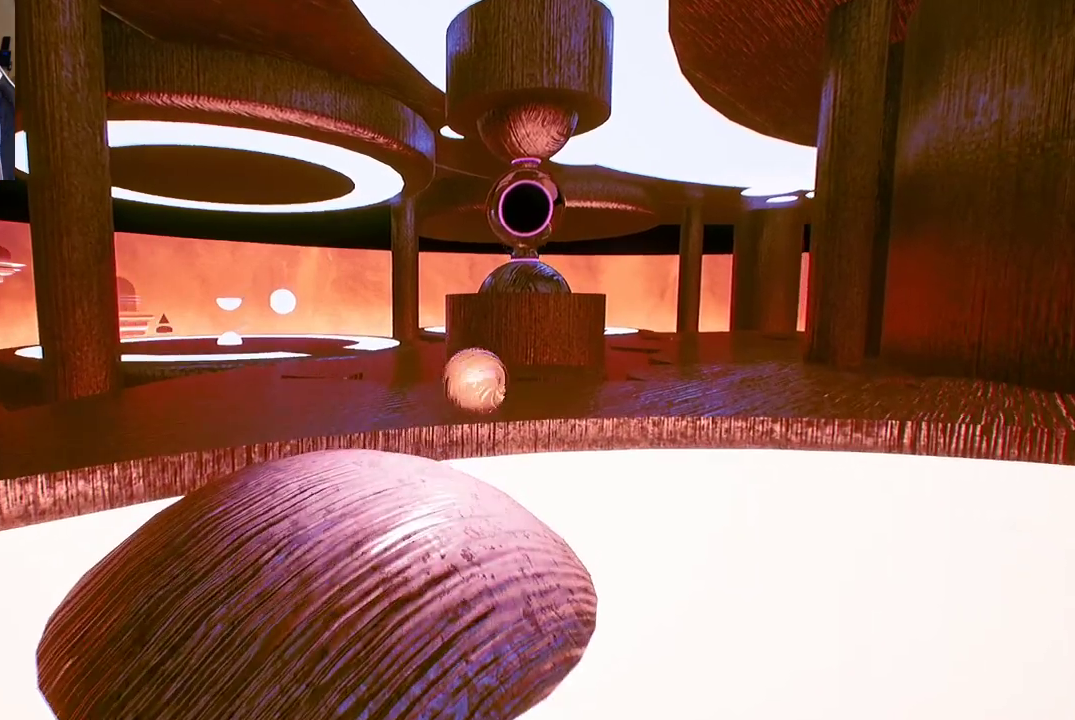
{"buttons": [], "left_stick": "down-right", "right_stick": "center", "events": [[17, "A", "up"], [217, "left_stick", "right"], [283, "A", "down"], [383, "A", "up"], [500, "left_stick", "down-right"]]}
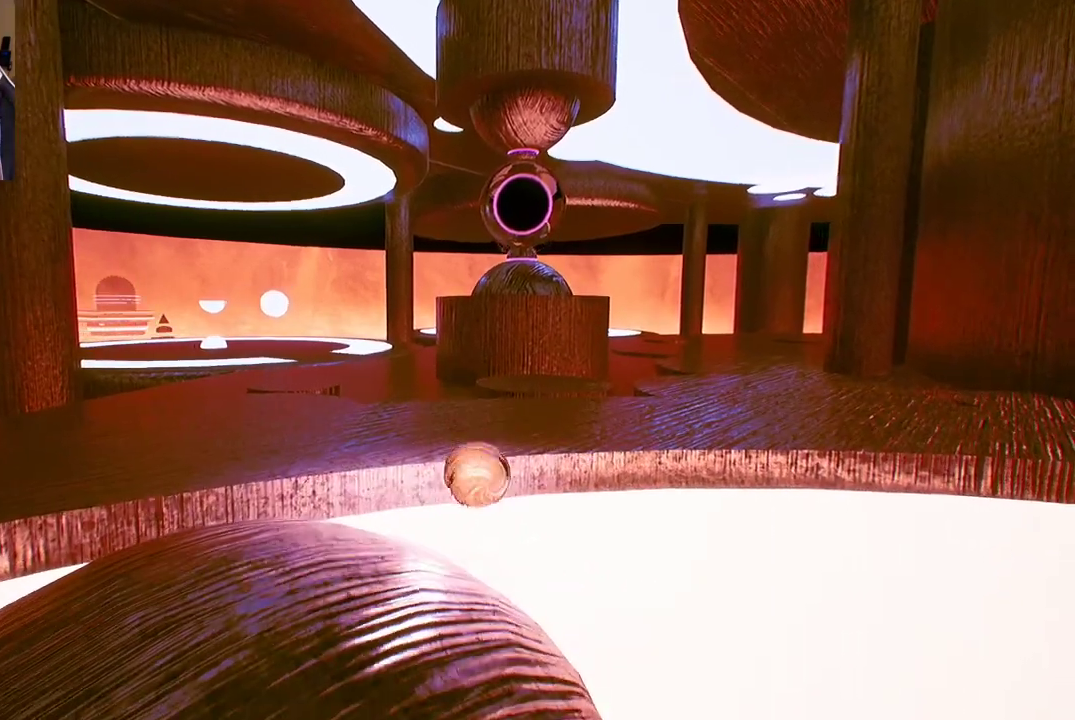
{"buttons": ["A"], "left_stick": "down-right", "right_stick": "center", "events": [[283, "A", "down"], [367, "A", "up"], [467, "A", "down"]]}
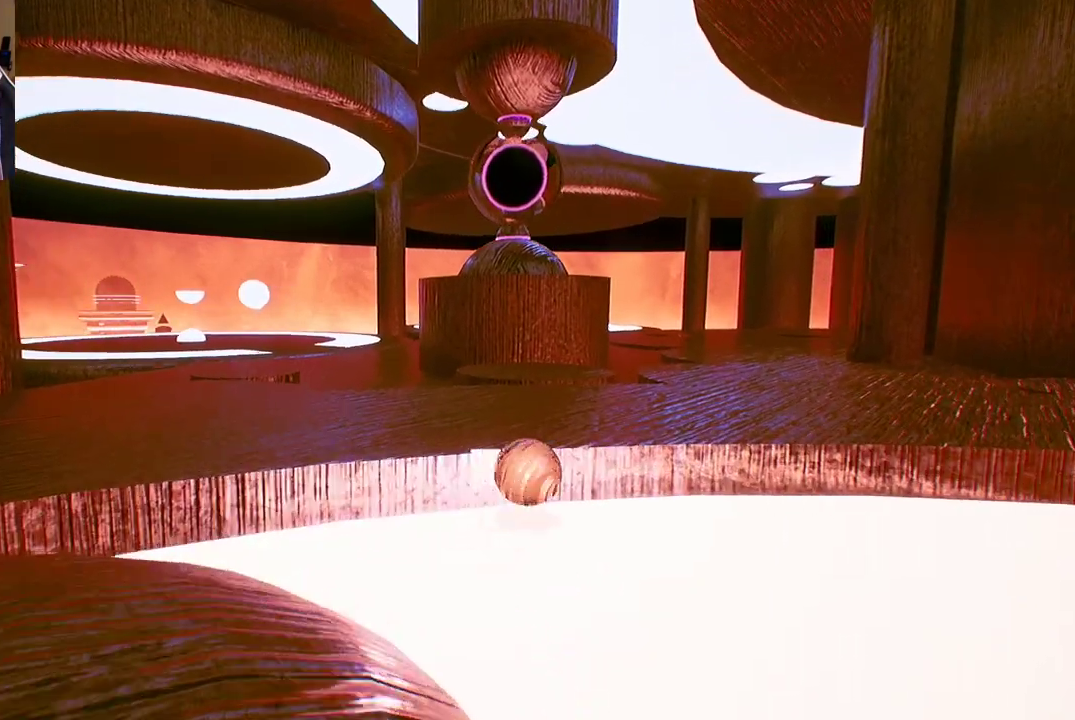
{"buttons": [], "left_stick": "down", "right_stick": "center", "events": [[33, "A", "up"], [500, "left_stick", "down"]]}
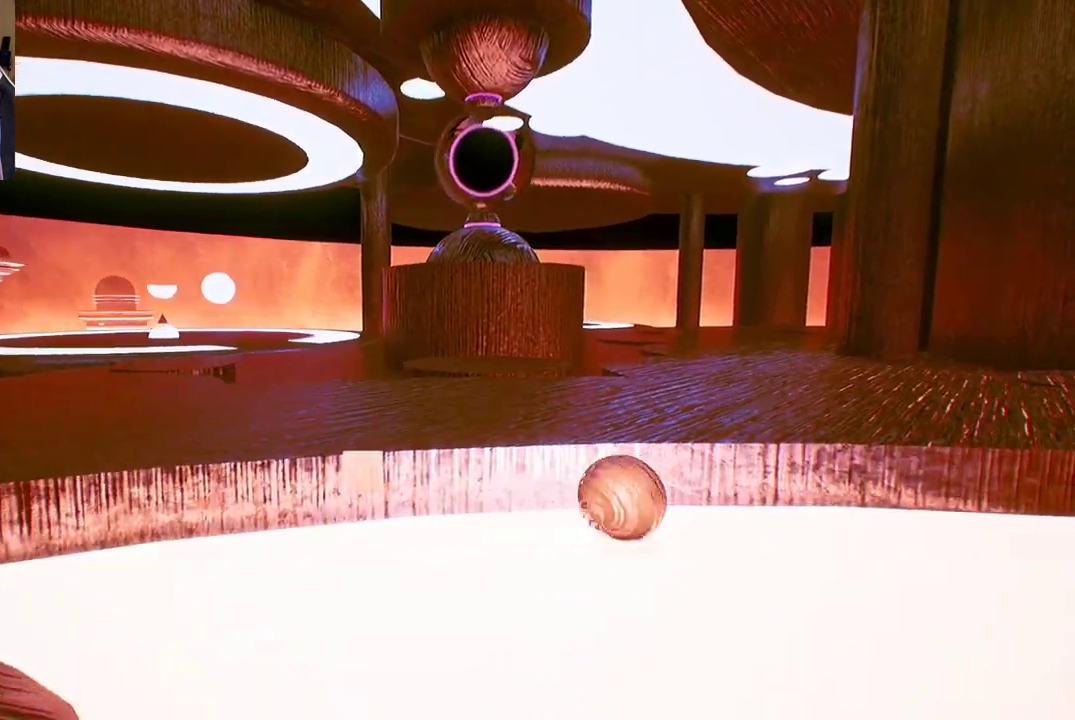
{"buttons": [], "left_stick": "down-left", "right_stick": "center", "events": [[150, "left_stick", "down-left"]]}
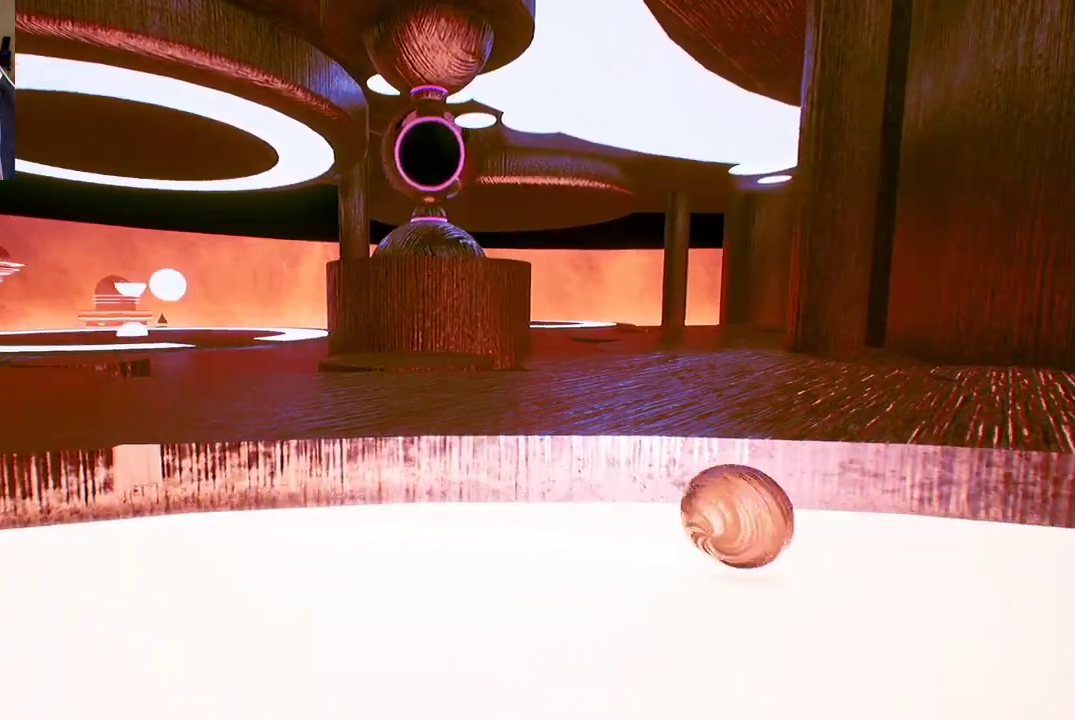
{"buttons": [], "left_stick": "left", "right_stick": "center", "events": [[33, "right_stick", "left"], [300, "right_stick", "center"], [433, "left_stick", "left"]]}
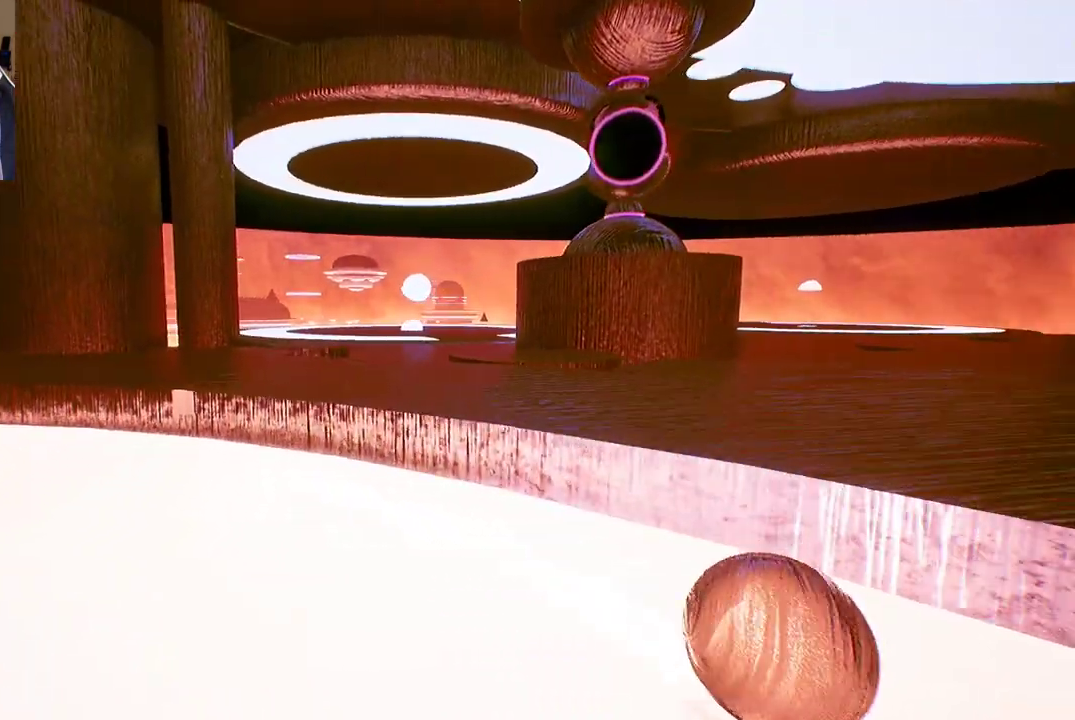
{"buttons": [], "left_stick": "up-left", "right_stick": "center", "events": [[317, "left_stick", "up-left"]]}
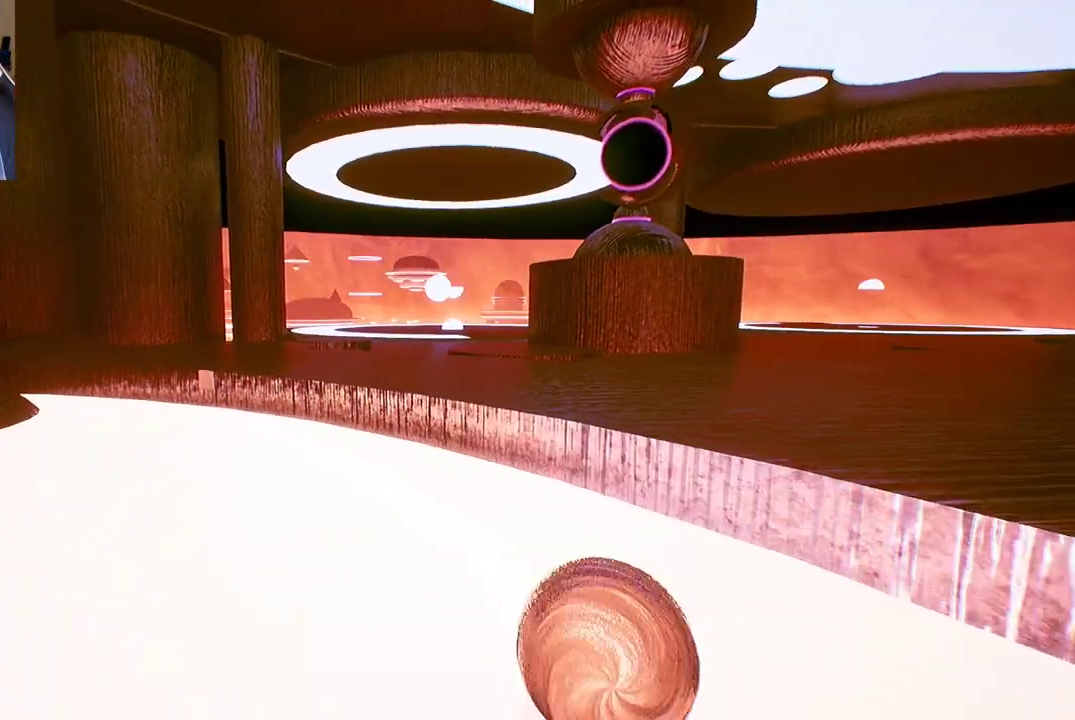
{"buttons": [], "left_stick": "up-left", "right_stick": "center", "events": []}
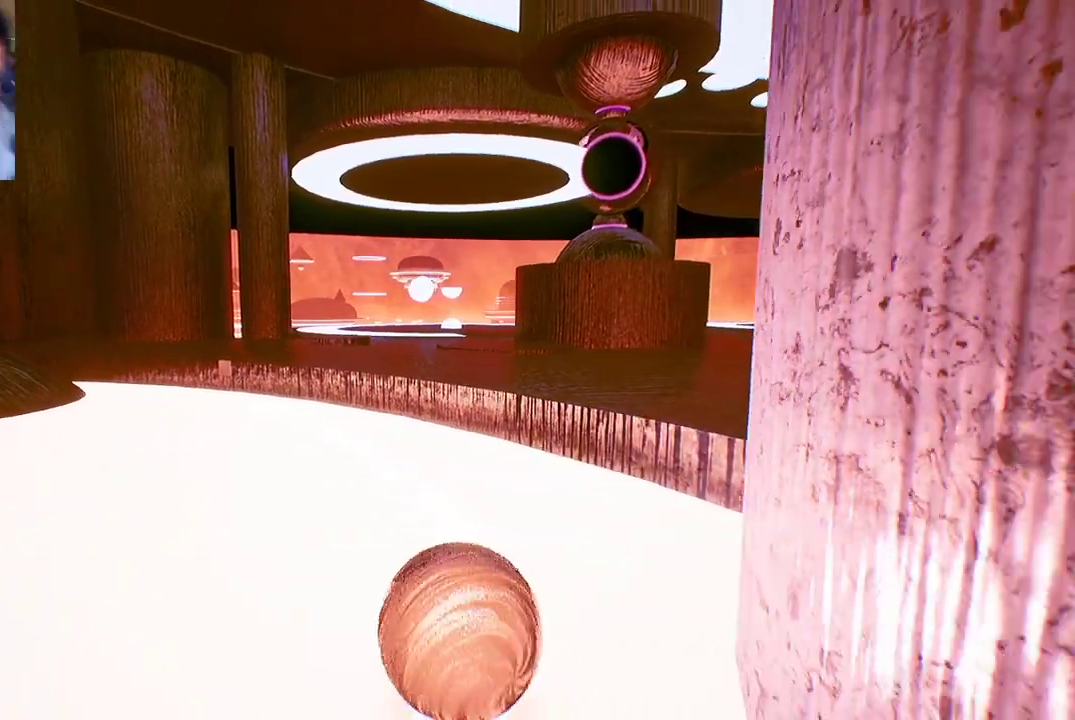
{"buttons": [], "left_stick": "up", "right_stick": "center", "events": [[317, "left_stick", "up"]]}
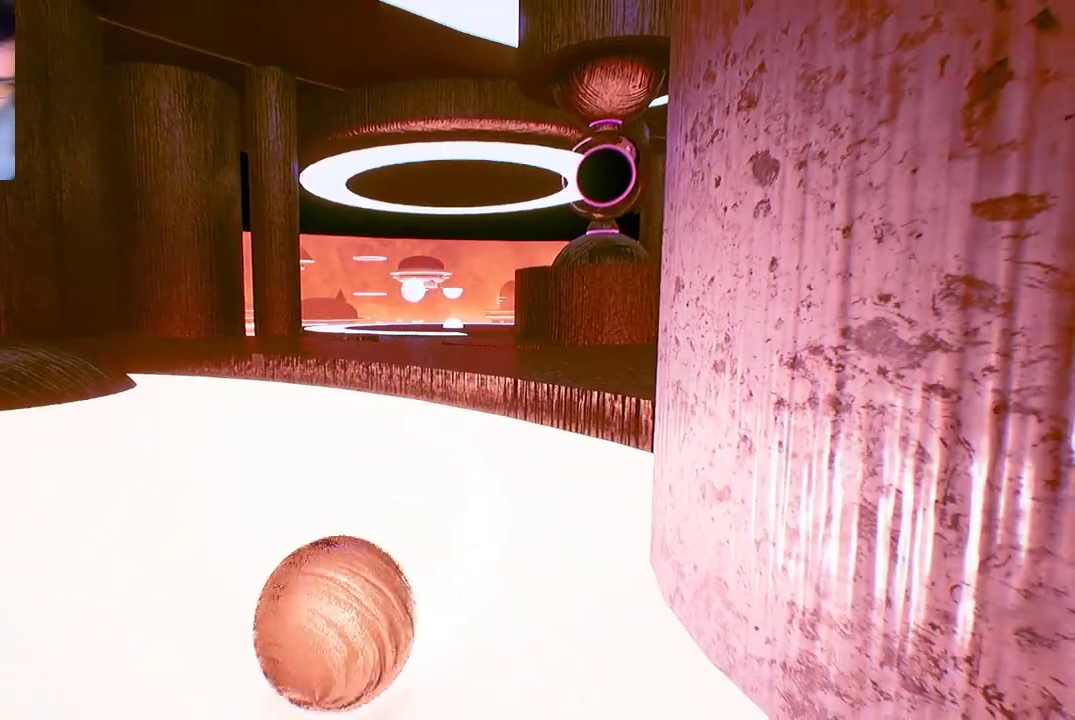
{"buttons": [], "left_stick": "up-right", "right_stick": "center", "events": [[333, "left_stick", "up-right"]]}
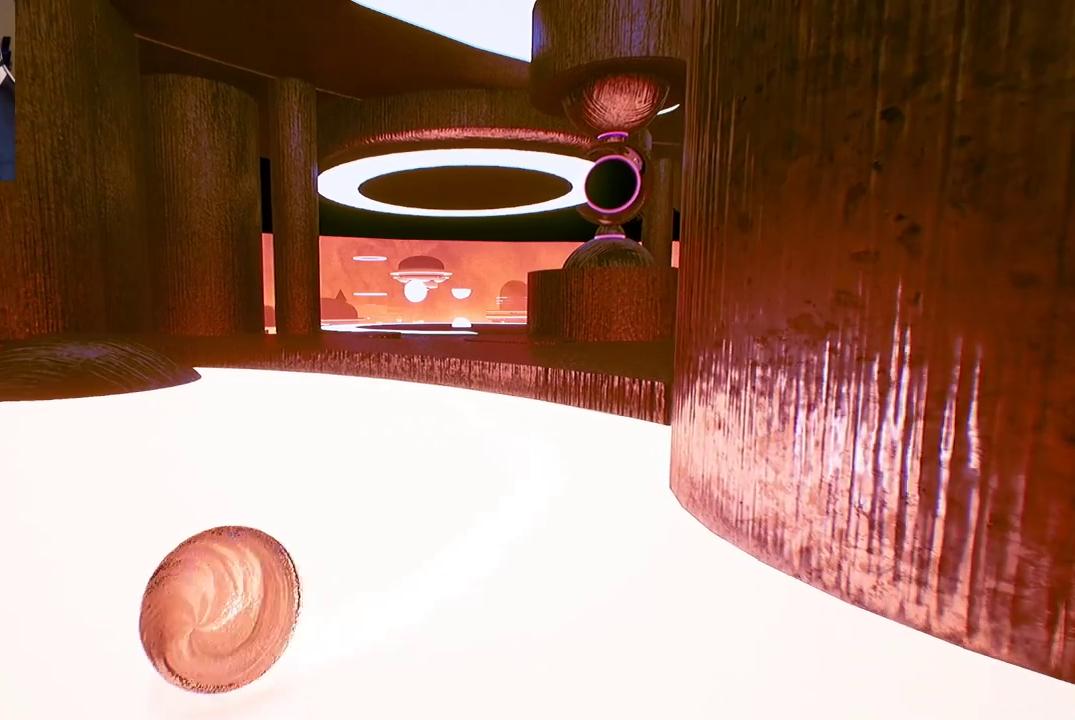
{"buttons": [], "left_stick": "up", "right_stick": "center", "events": [[383, "left_stick", "up"]]}
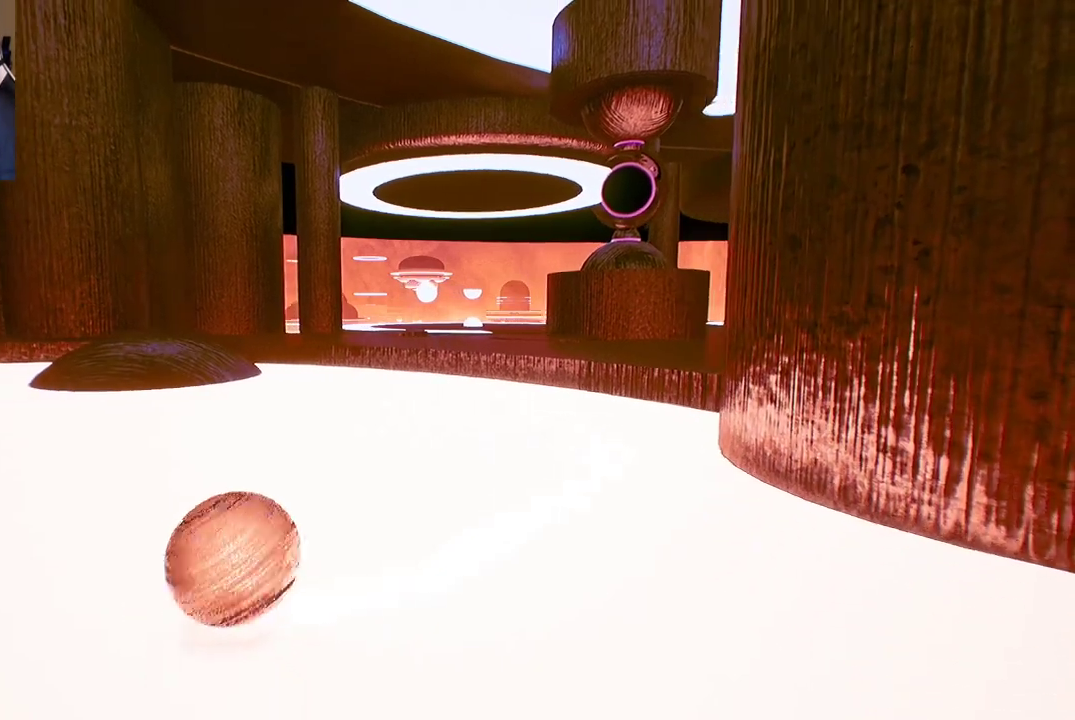
{"buttons": [], "left_stick": "up", "right_stick": "center", "events": []}
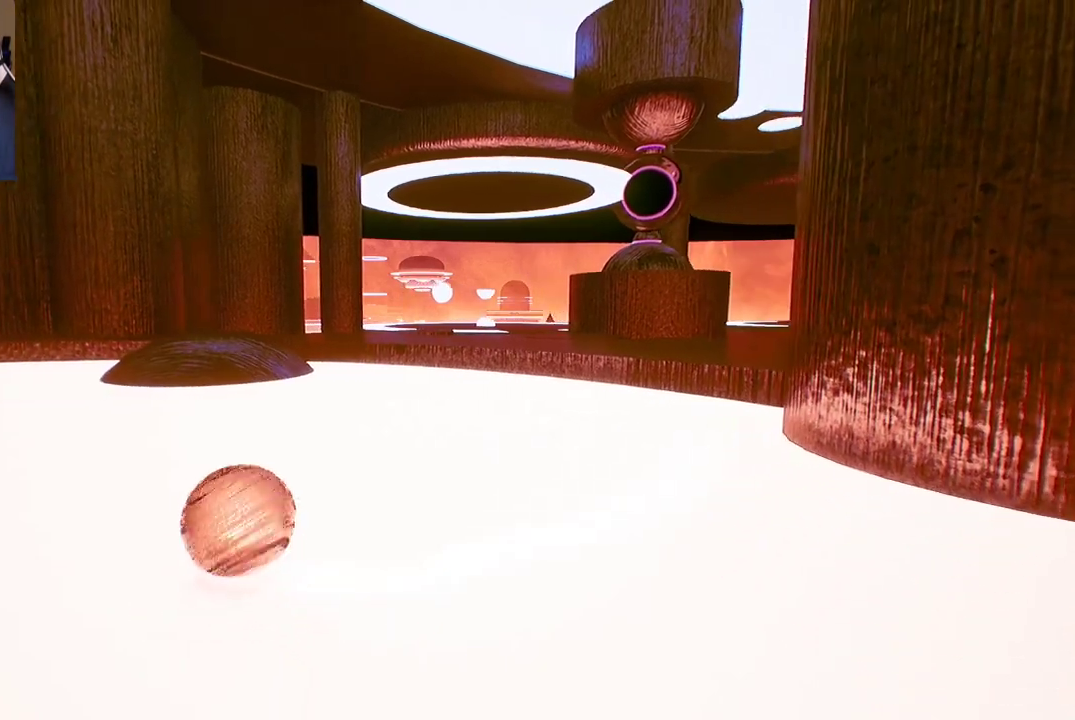
{"buttons": [], "left_stick": "up-right", "right_stick": "center", "events": [[300, "left_stick", "up-right"]]}
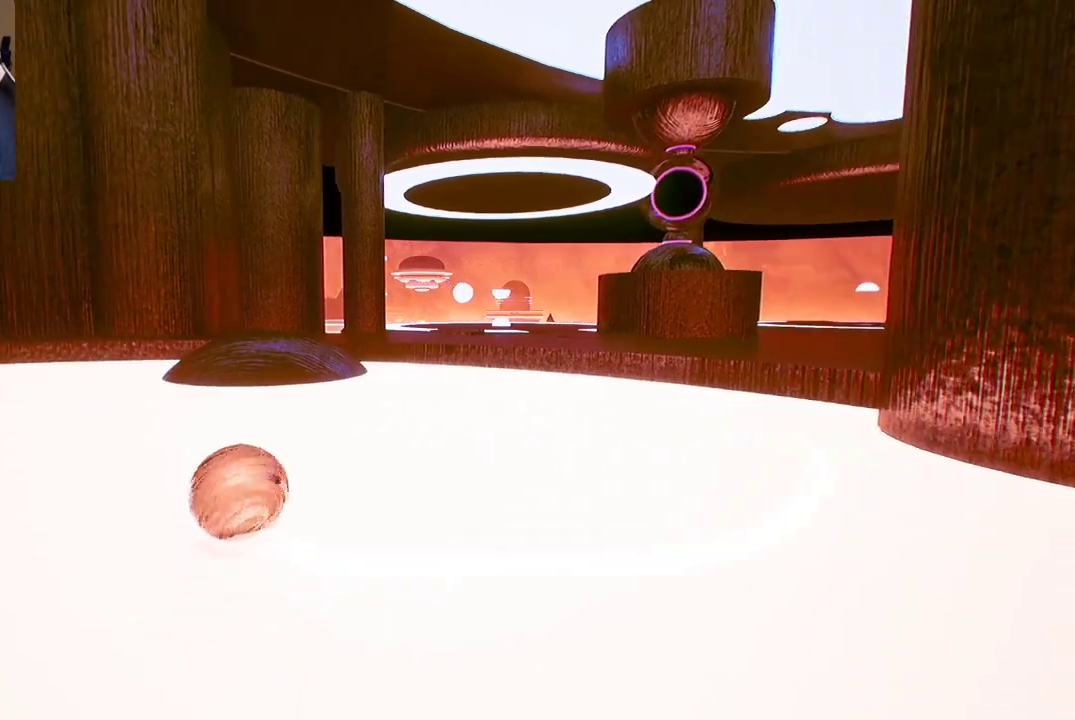
{"buttons": [], "left_stick": "up-right", "right_stick": "center", "events": []}
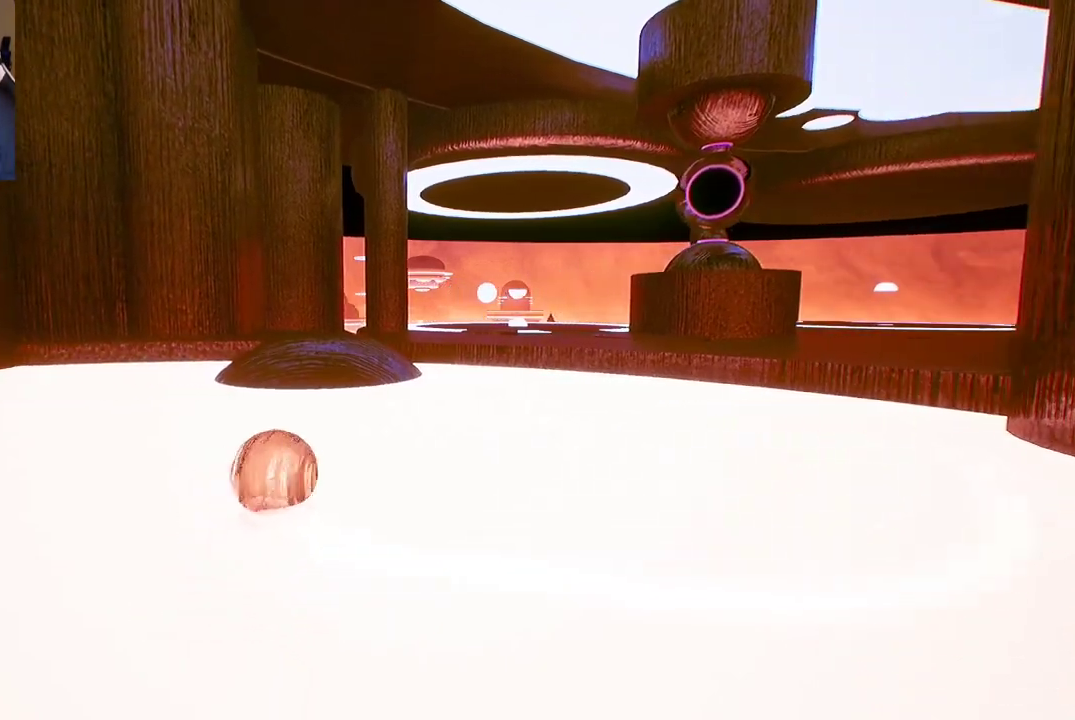
{"buttons": [], "left_stick": "up-right", "right_stick": "center", "events": []}
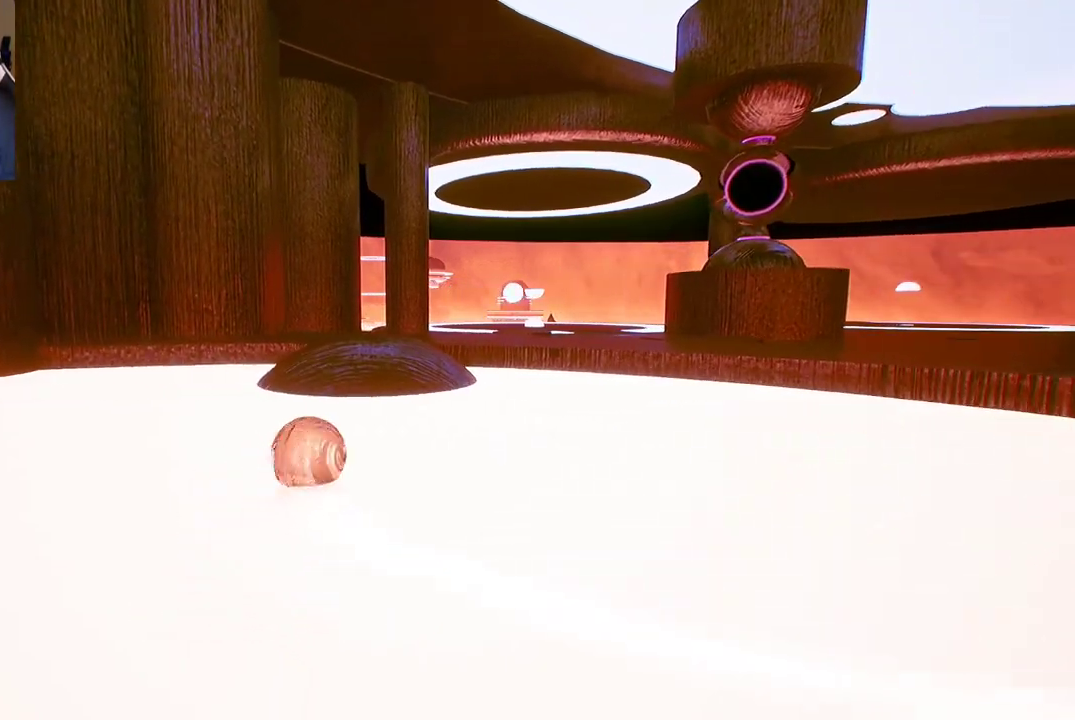
{"buttons": [], "left_stick": "up-right", "right_stick": "center", "events": []}
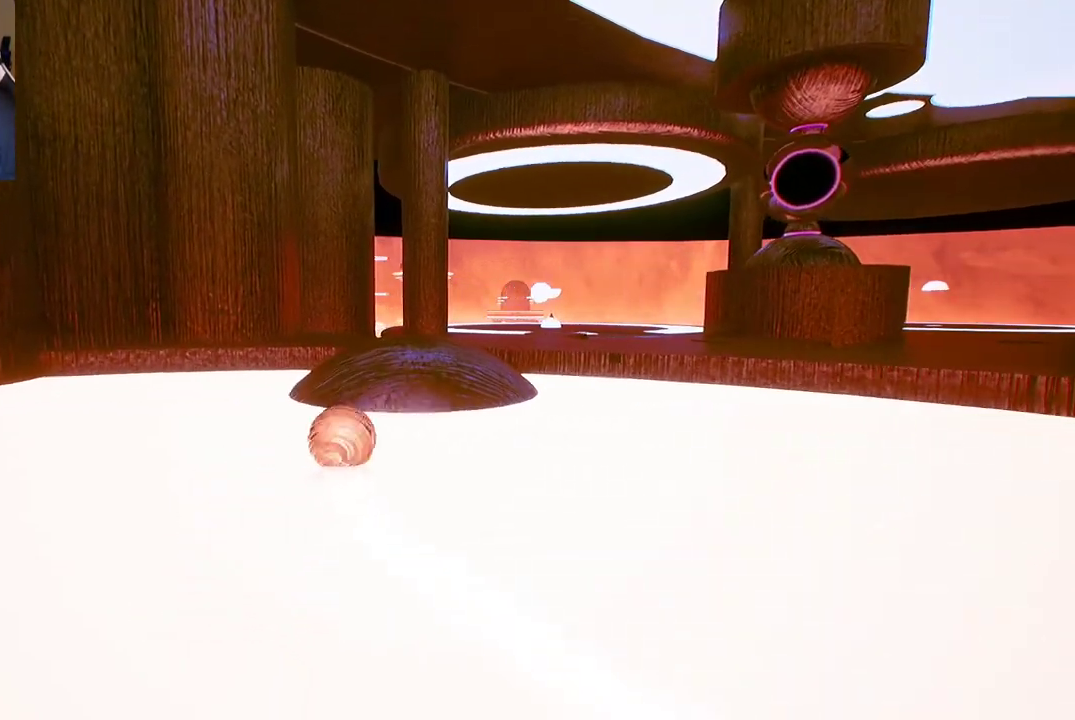
{"buttons": [], "left_stick": "up-right", "right_stick": "center", "events": []}
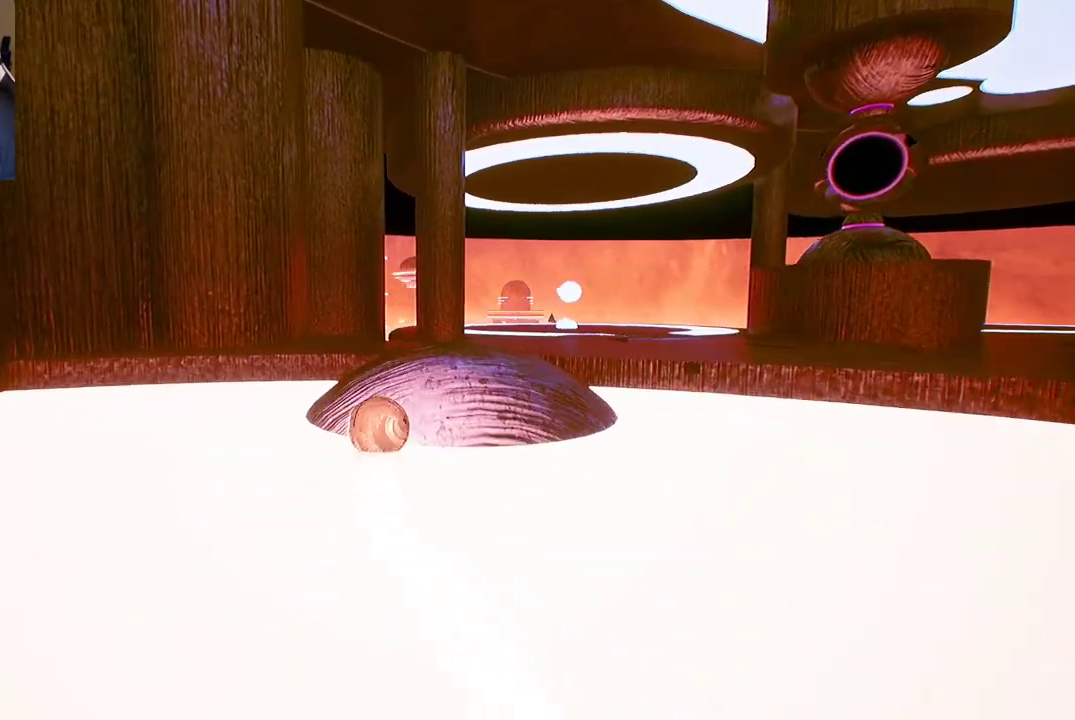
{"buttons": [], "left_stick": "up-right", "right_stick": "center", "events": []}
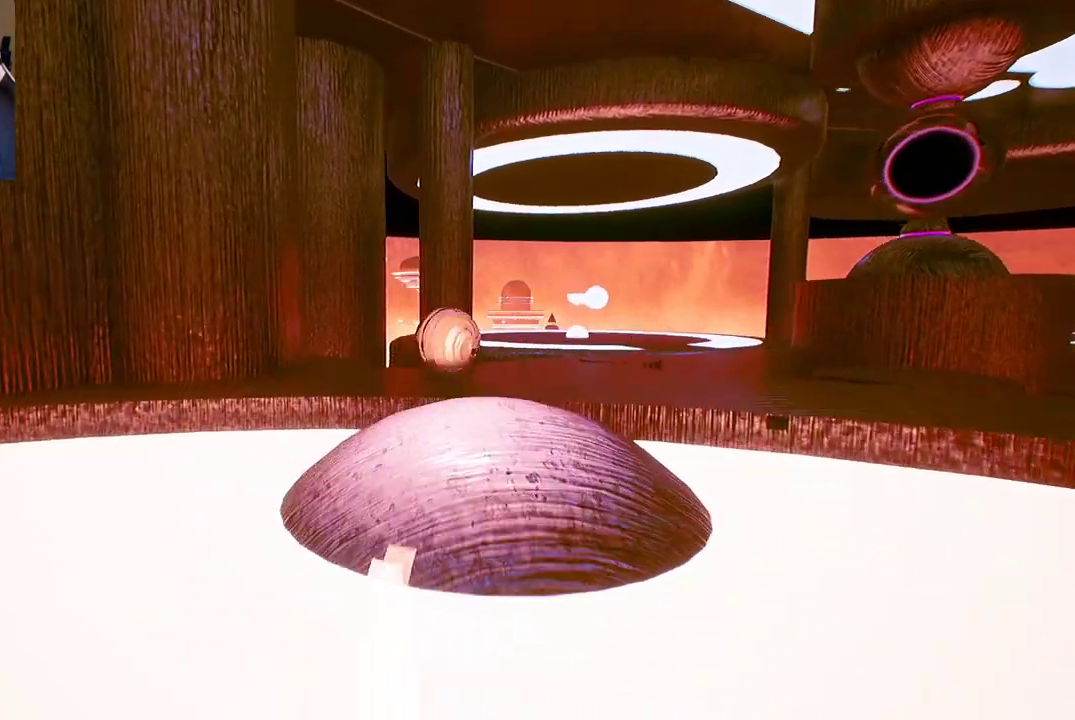
{"buttons": ["A"], "left_stick": "up-right", "right_stick": "center", "events": [[117, "left_stick", "down-left"], [400, "A", "down"], [417, "left_stick", "down-right"], [483, "left_stick", "up-right"]]}
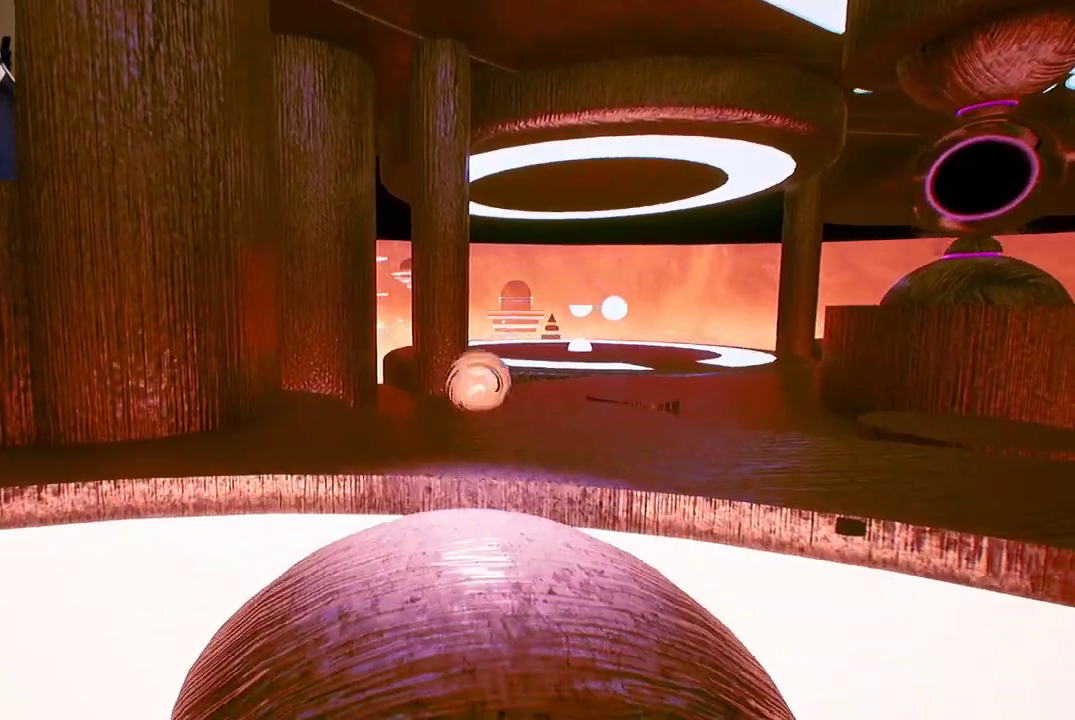
{"buttons": [], "left_stick": "up-right", "right_stick": "center", "events": [[33, "A", "up"], [200, "A", "down"], [317, "A", "up"]]}
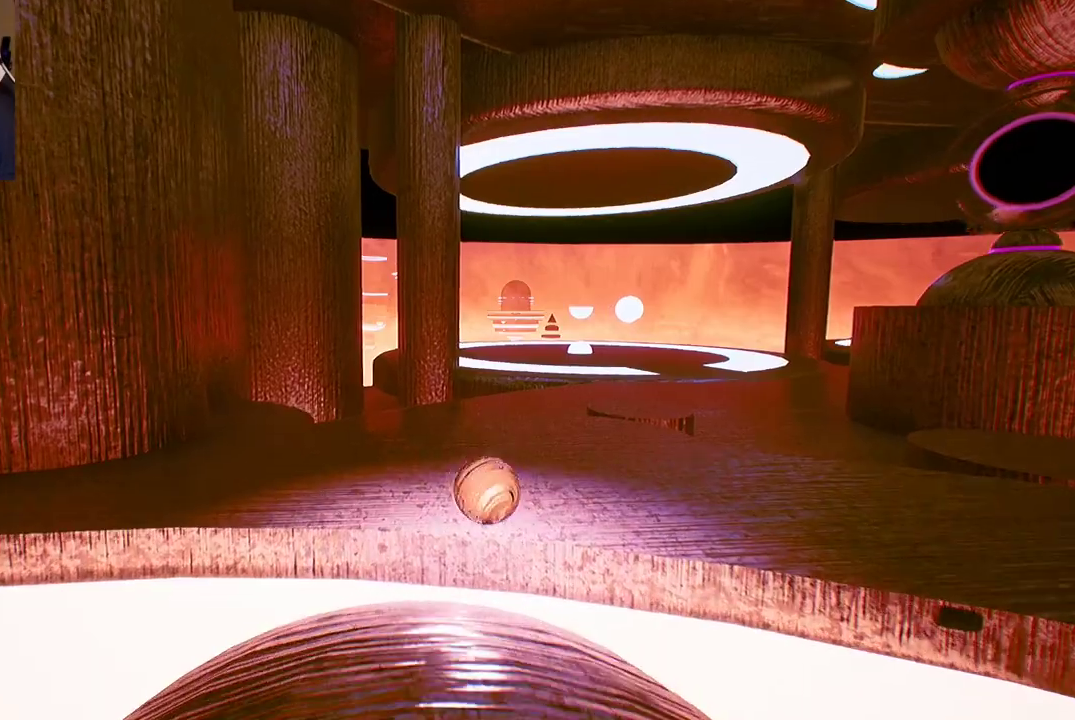
{"buttons": [], "left_stick": "down-right", "right_stick": "right", "events": [[183, "left_stick", "right"], [283, "left_stick", "down-right"], [333, "right_stick", "right"]]}